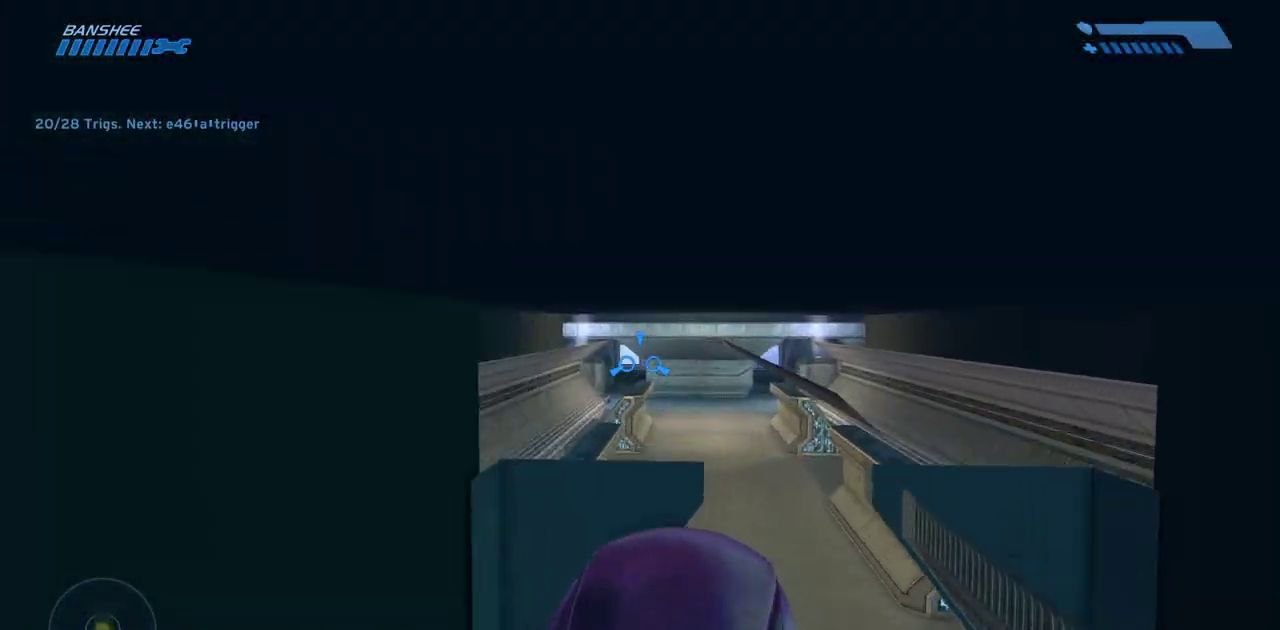
Gameplay with keyboard and mouse; each line is a JSON object with the keys and mouse buttons held at the frame after it. "events" lists presses ("down") and releases ("up") of "a", "ctrl", "d", "e", "f", "q", "r", "s", "shift", "space", "tab", "w", "mouse_left", "mouse_wheel", "mouse_right", "mouse_mb4" and "mouse_mb5" between this image and that frame as [ms after this image, input, new state], when the widget could be followed in between. "mouse_left", "mouse_wheel", "mouse_right", "mouse_mb4", "mouse_mb5" = the "left", "wheel", "right", "mb4", "mb5" buttons of the "mouse" list. No other keys are recorded. "wheel" means that the mouse wheel is clicked or scrolled. Mouse movement is not recorded.
{"keys": ["w"], "mouse": [], "events": [[267, "w", "up"], [450, "w", "down"]]}
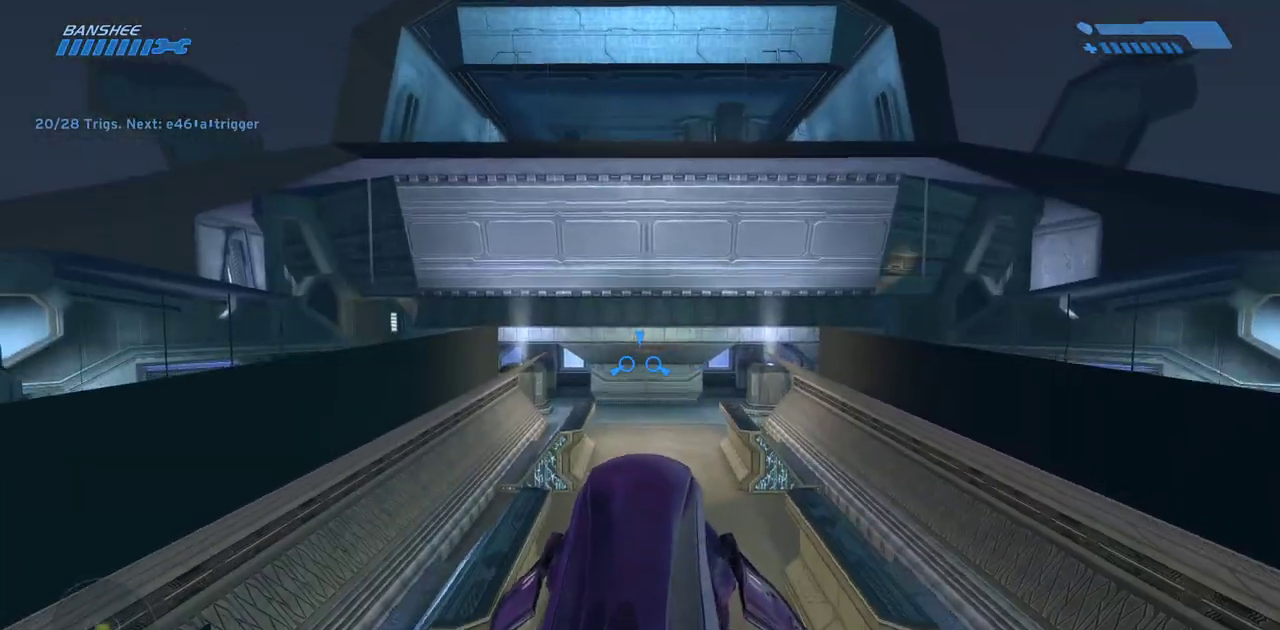
{"keys": [], "mouse": [], "events": [[100, "w", "up"], [267, "w", "down"], [433, "w", "up"]]}
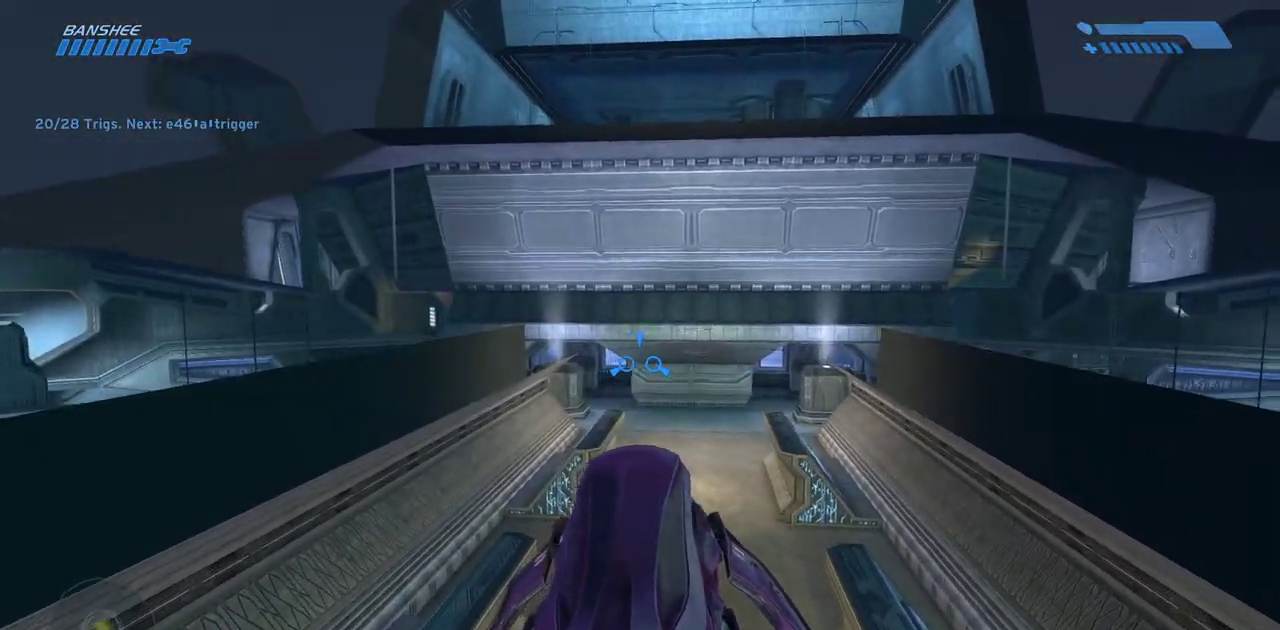
{"keys": ["w"], "mouse": [], "events": [[67, "w", "down"]]}
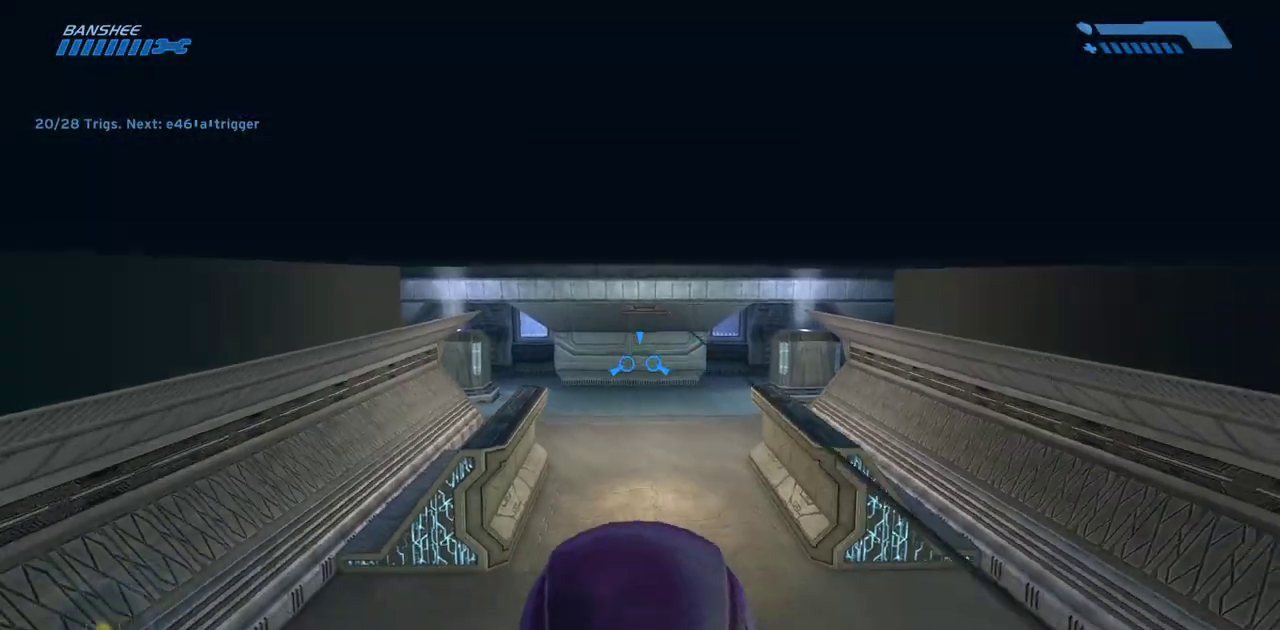
{"keys": ["w"], "mouse": [], "events": []}
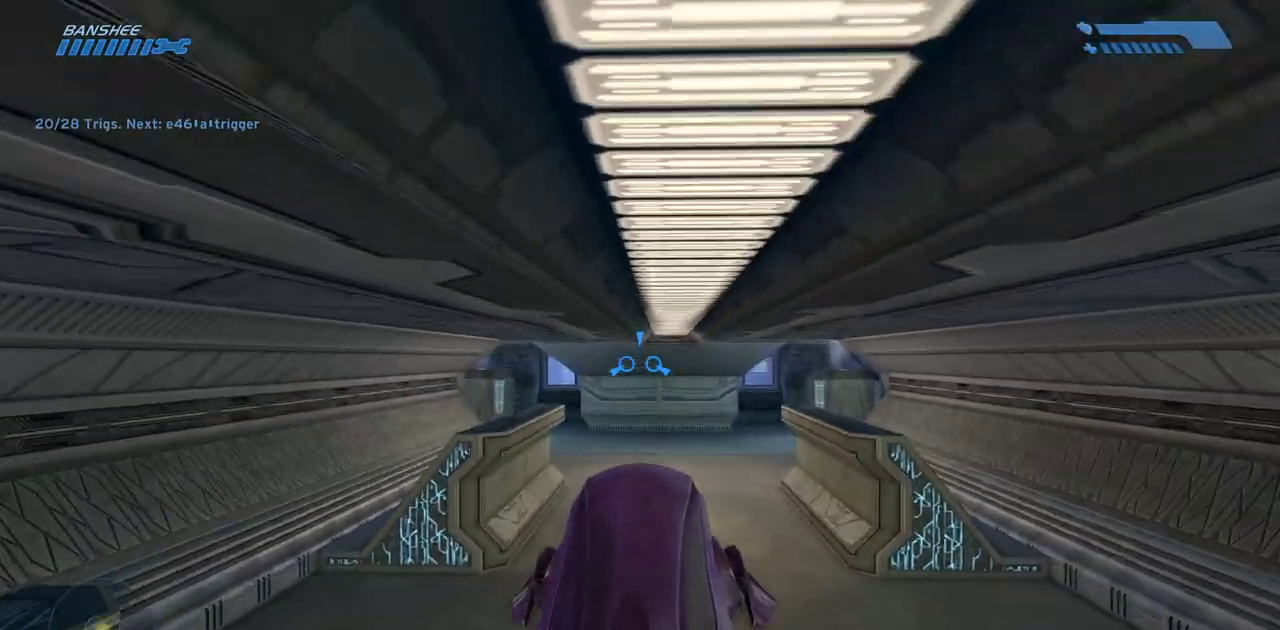
{"keys": ["s"], "mouse": [], "events": [[367, "w", "up"], [500, "s", "down"]]}
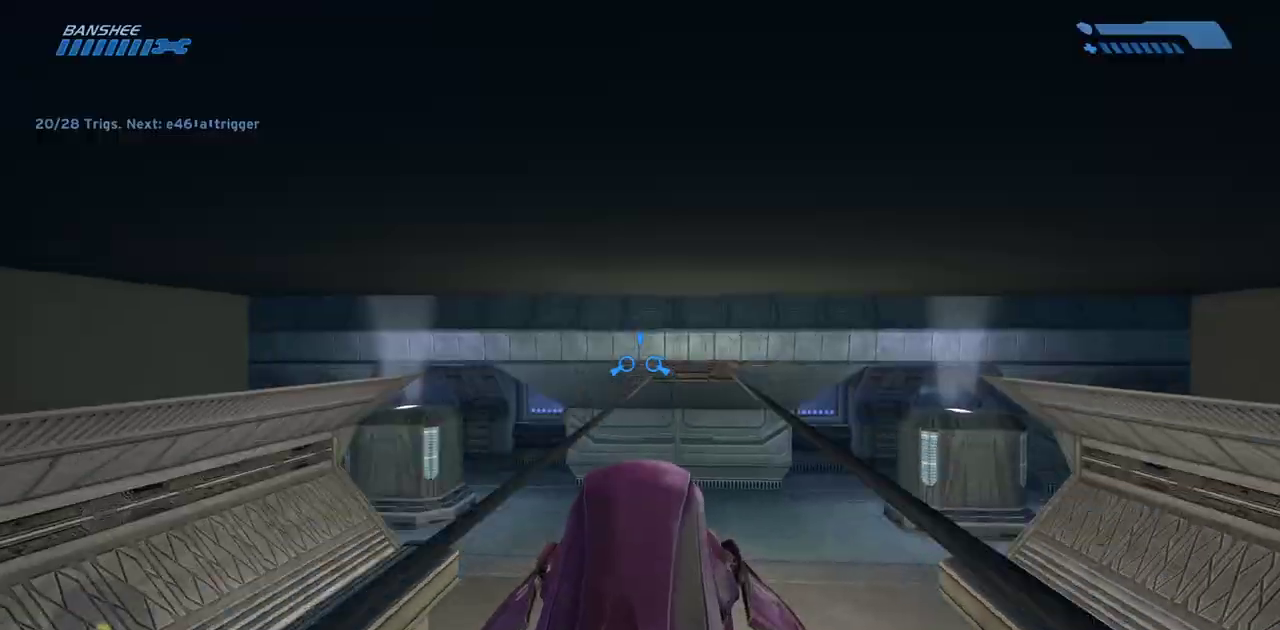
{"keys": ["s"], "mouse": [], "events": []}
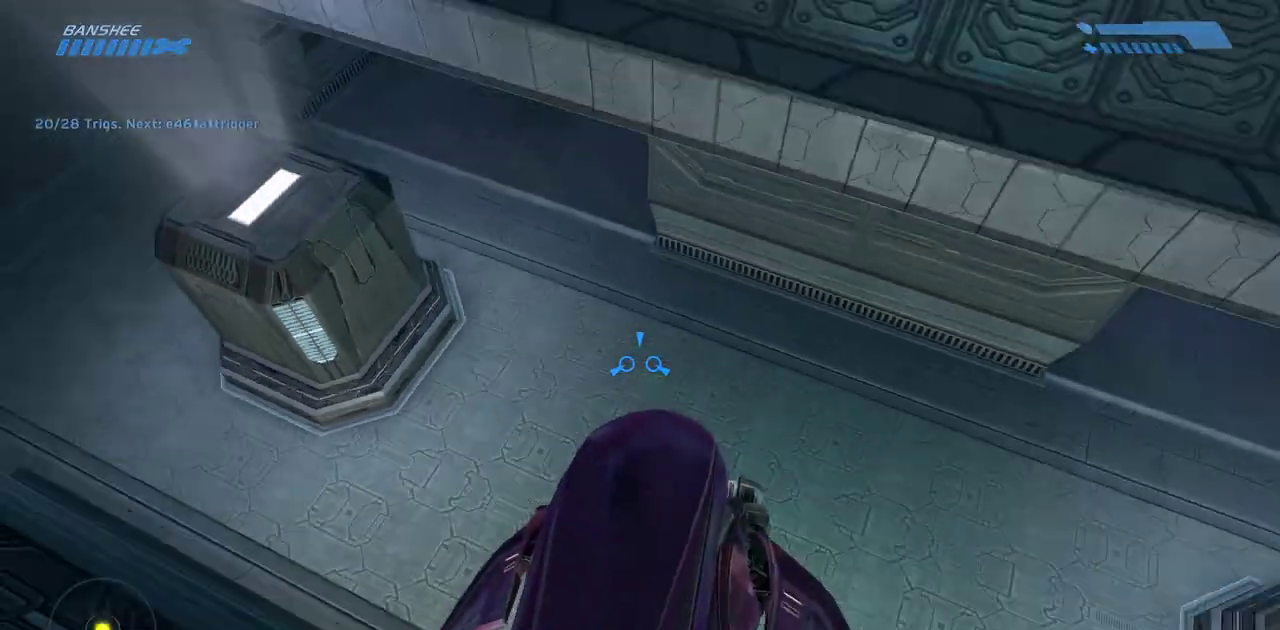
{"keys": ["s"], "mouse": [], "events": []}
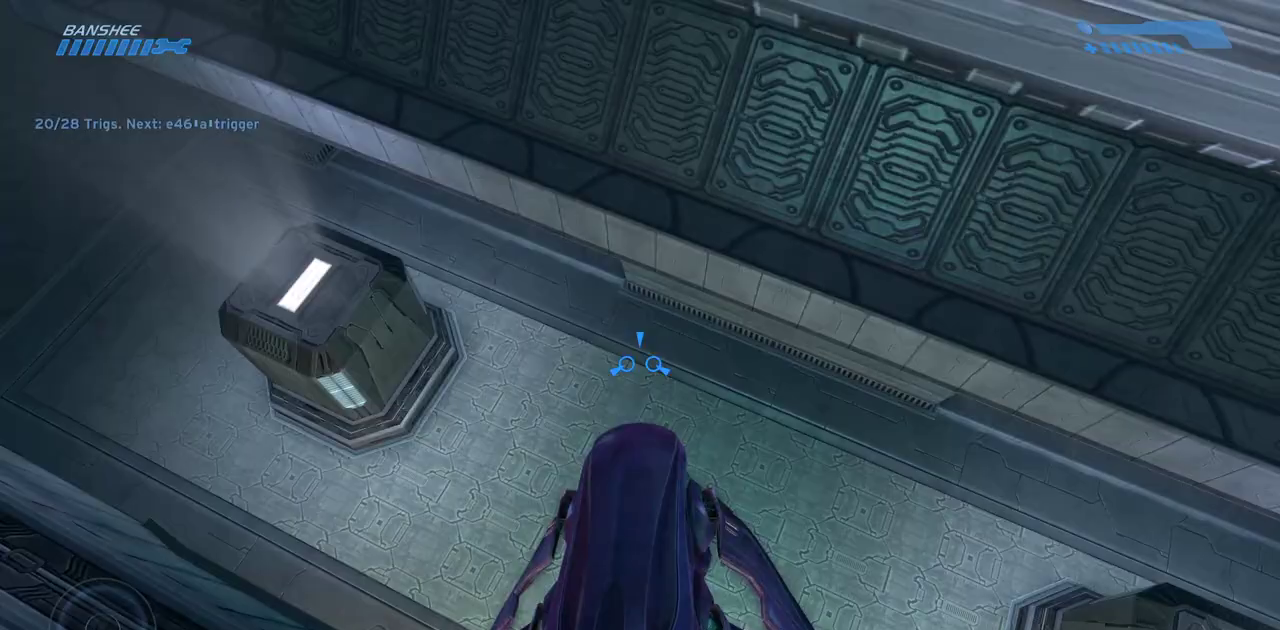
{"keys": ["s"], "mouse": []}
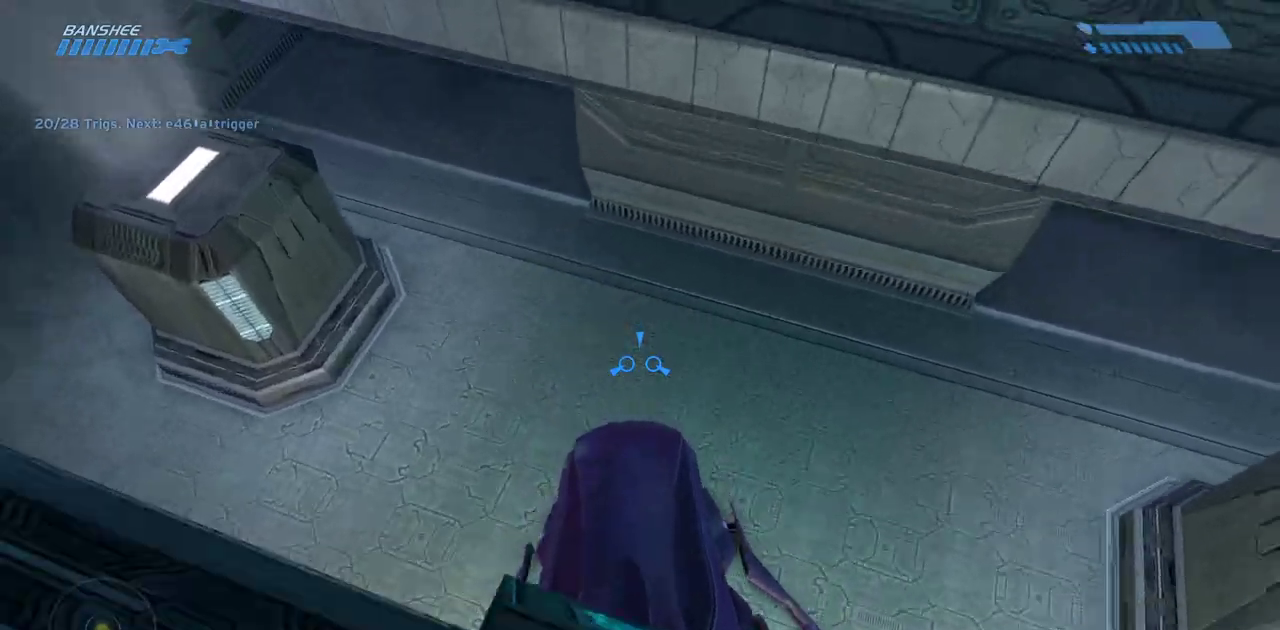
{"keys": ["s"], "mouse": [], "events": [[217, "s", "up"], [367, "s", "down"]]}
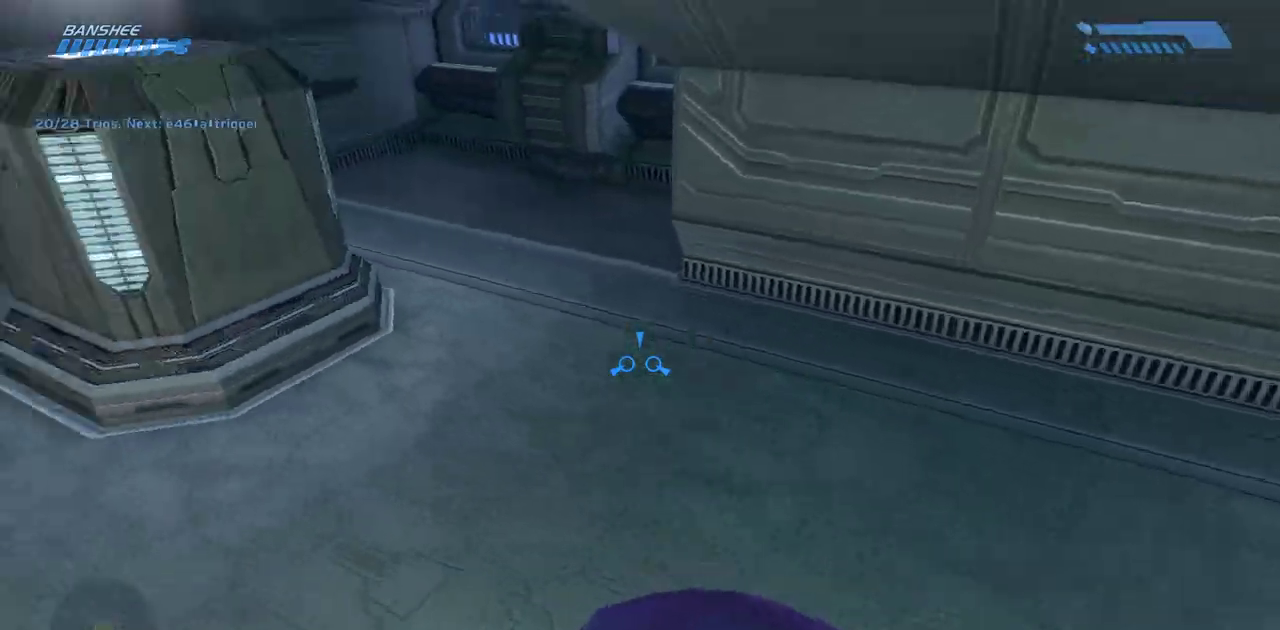
{"keys": ["s"], "mouse": [], "events": [[200, "s", "up"], [400, "s", "down"]]}
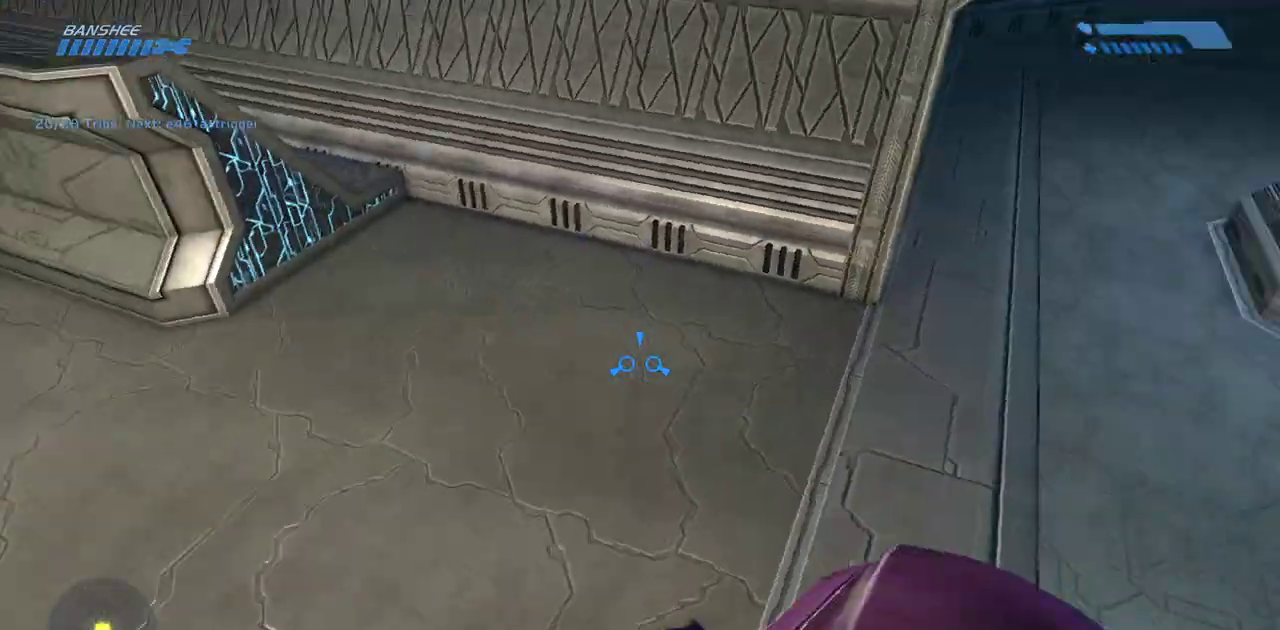
{"keys": [], "mouse": [], "events": [[300, "s", "up"]]}
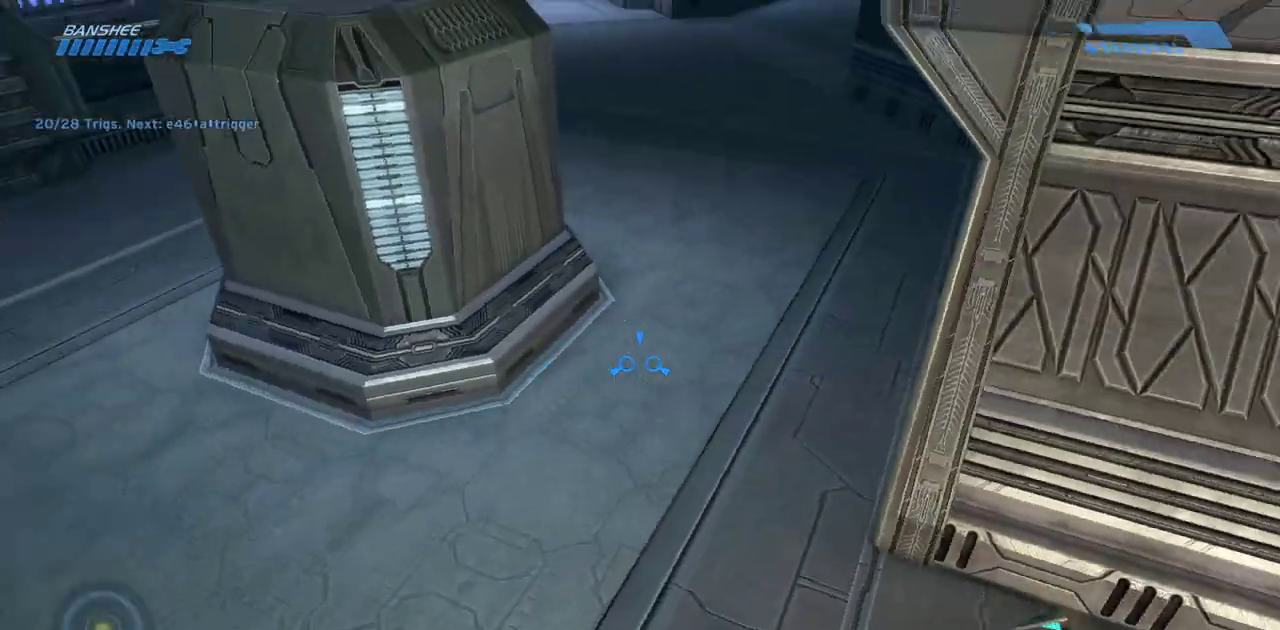
{"keys": ["s"], "mouse": [], "events": [[200, "s", "down"], [333, "s", "up"], [500, "s", "down"]]}
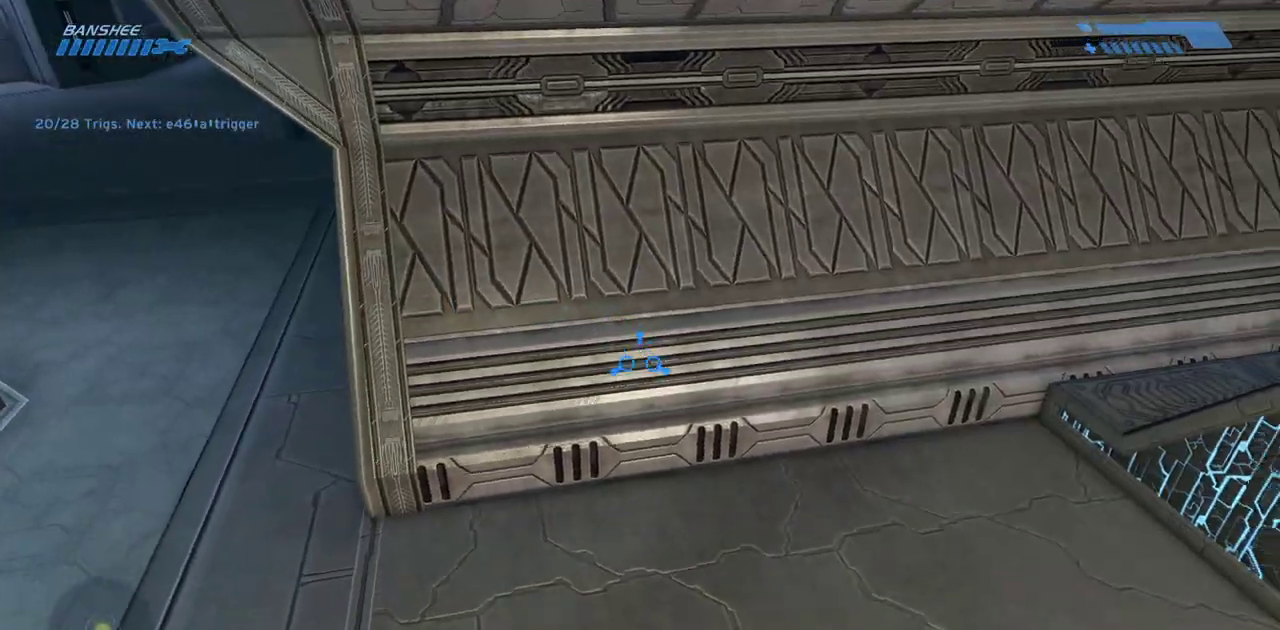
{"keys": ["s"], "mouse": [], "events": [[233, "s", "up"], [467, "s", "down"]]}
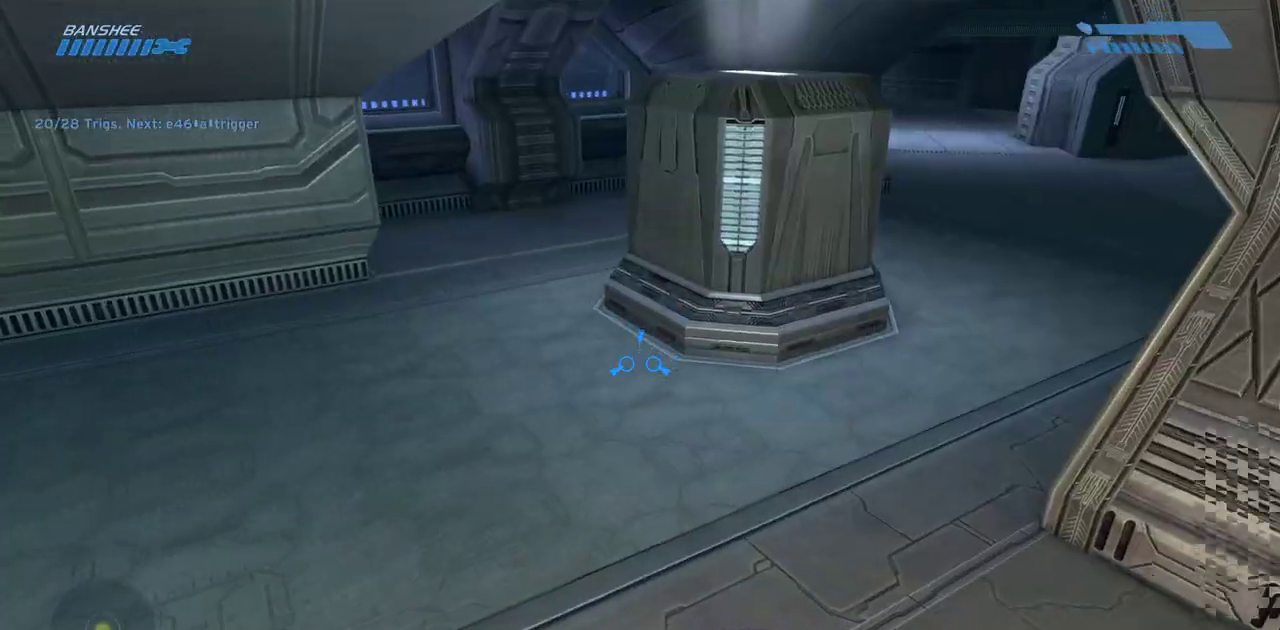
{"keys": [], "mouse": [], "events": [[383, "s", "up"]]}
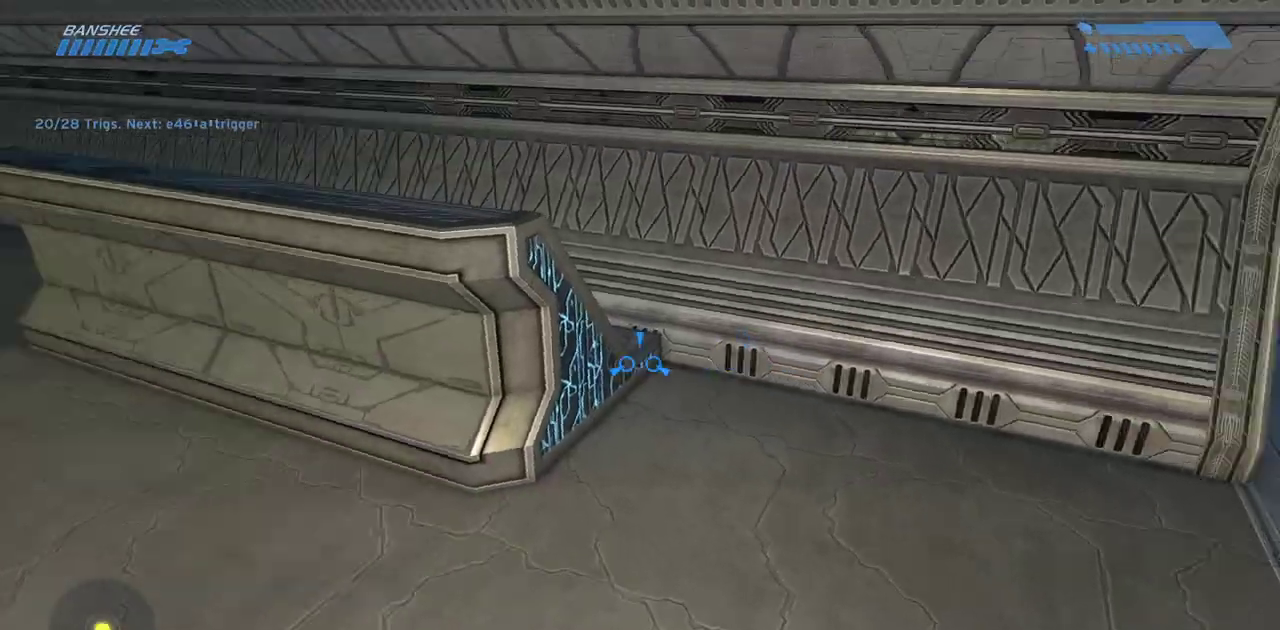
{"keys": ["s"], "mouse": [], "events": [[267, "s", "down"]]}
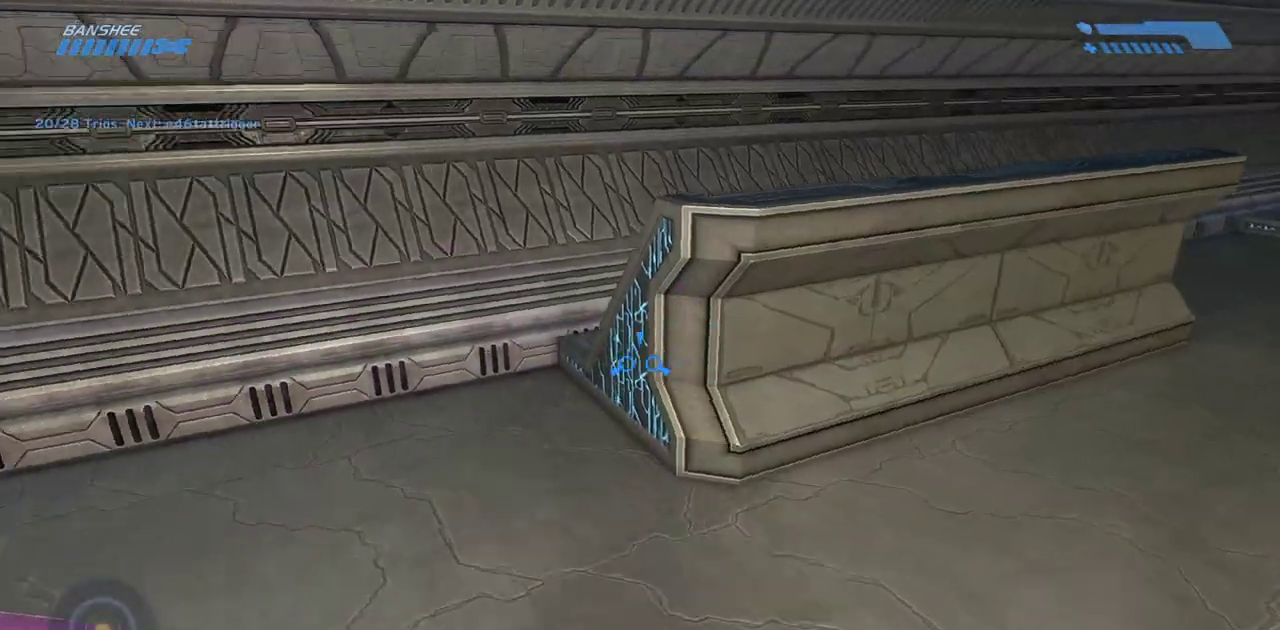
{"keys": ["s"], "mouse": [], "events": []}
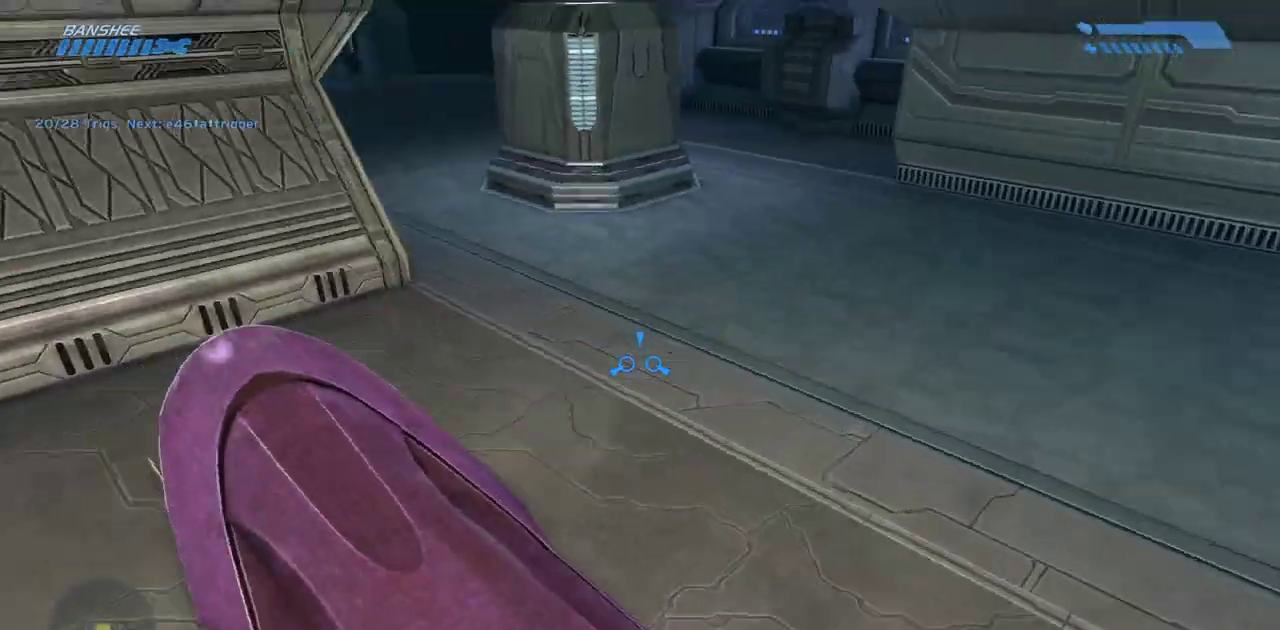
{"keys": ["s"], "mouse": [], "events": []}
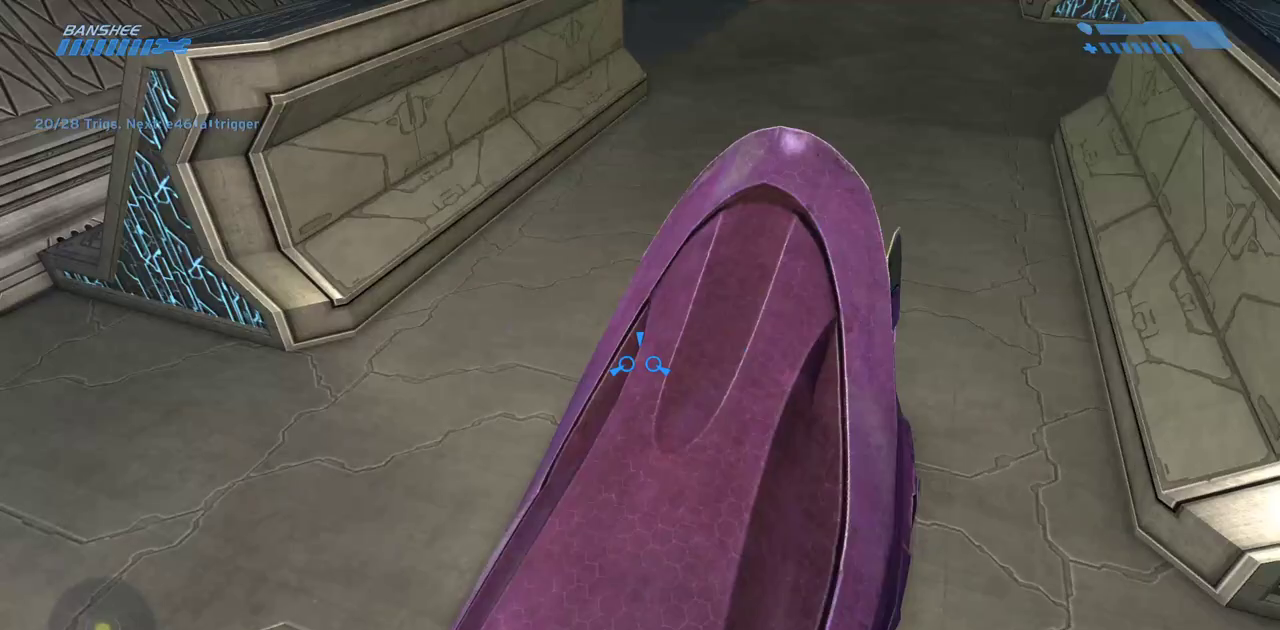
{"keys": ["s"], "mouse": [], "events": []}
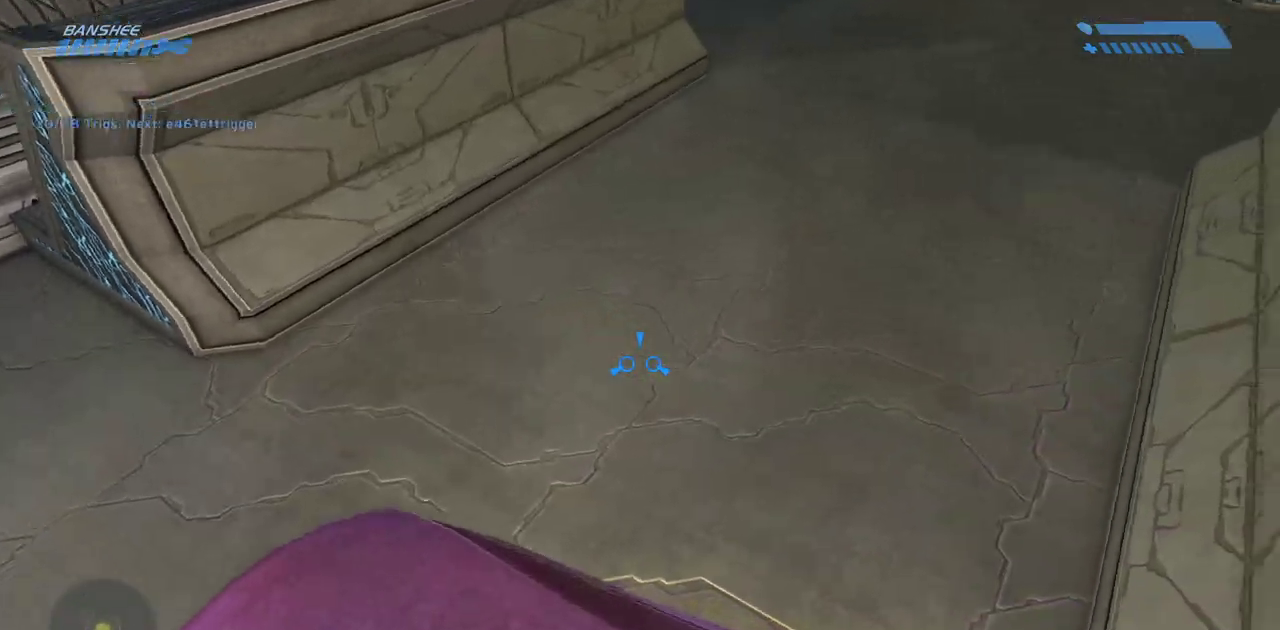
{"keys": ["s"], "mouse": [], "events": [[100, "s", "up"], [333, "s", "down"]]}
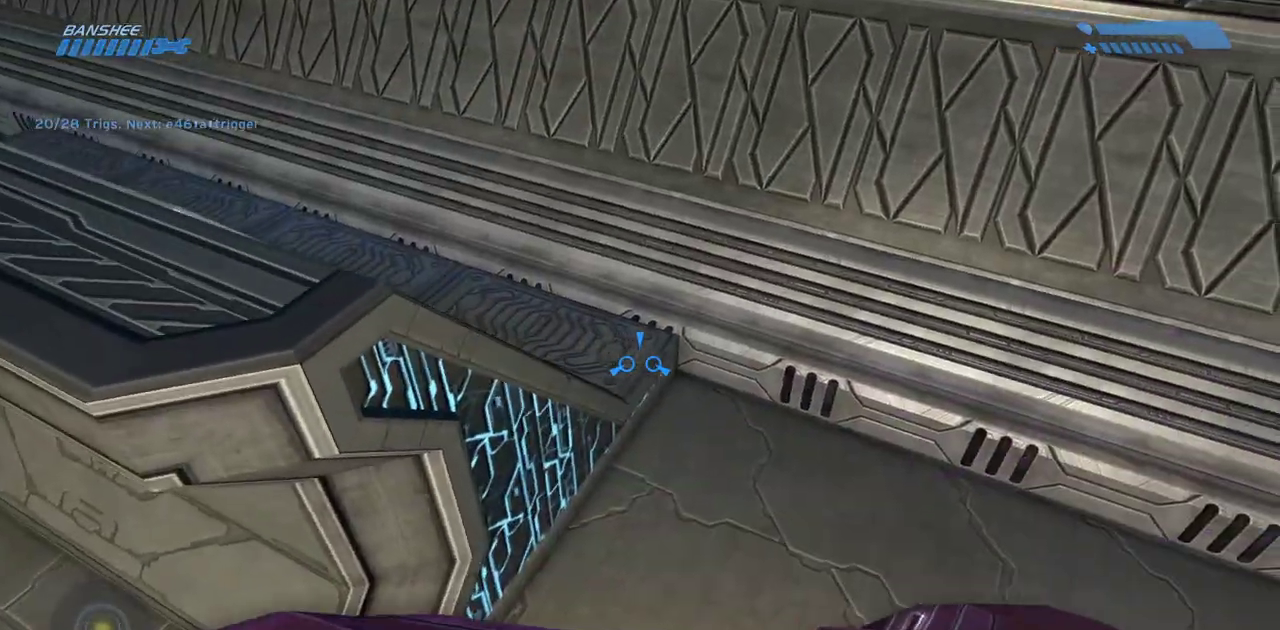
{"keys": ["s"], "mouse": [], "events": [[217, "s", "up"], [433, "s", "down"]]}
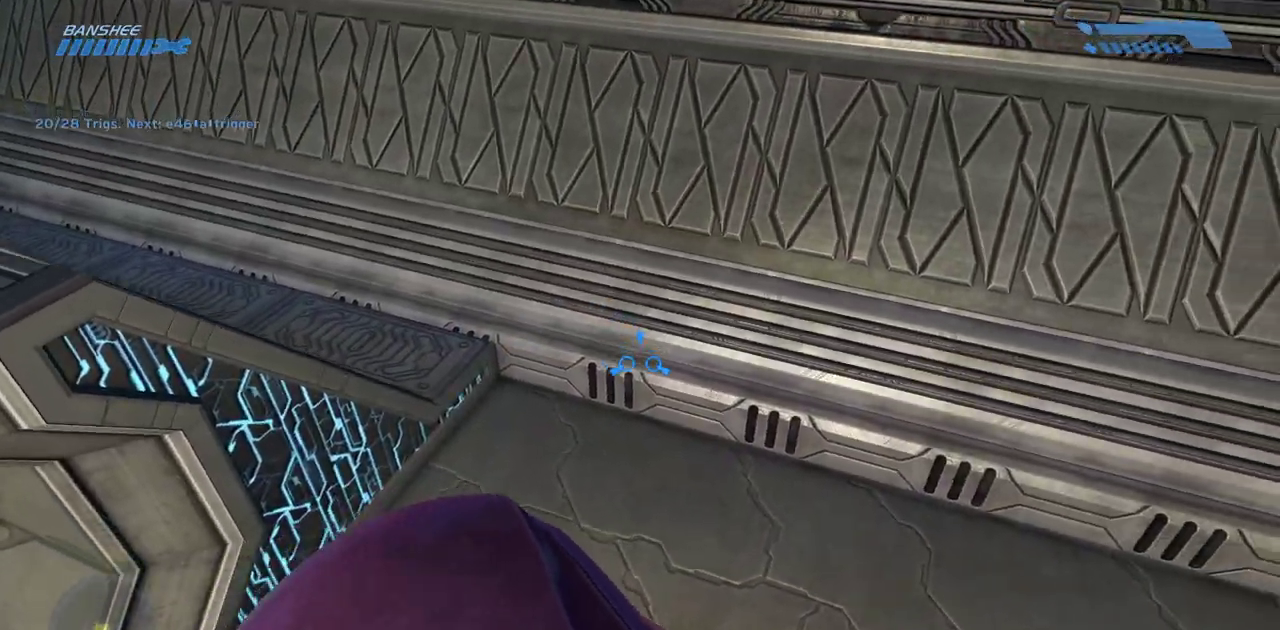
{"keys": ["s"], "mouse": [], "events": [[200, "s", "up"], [300, "s", "down"]]}
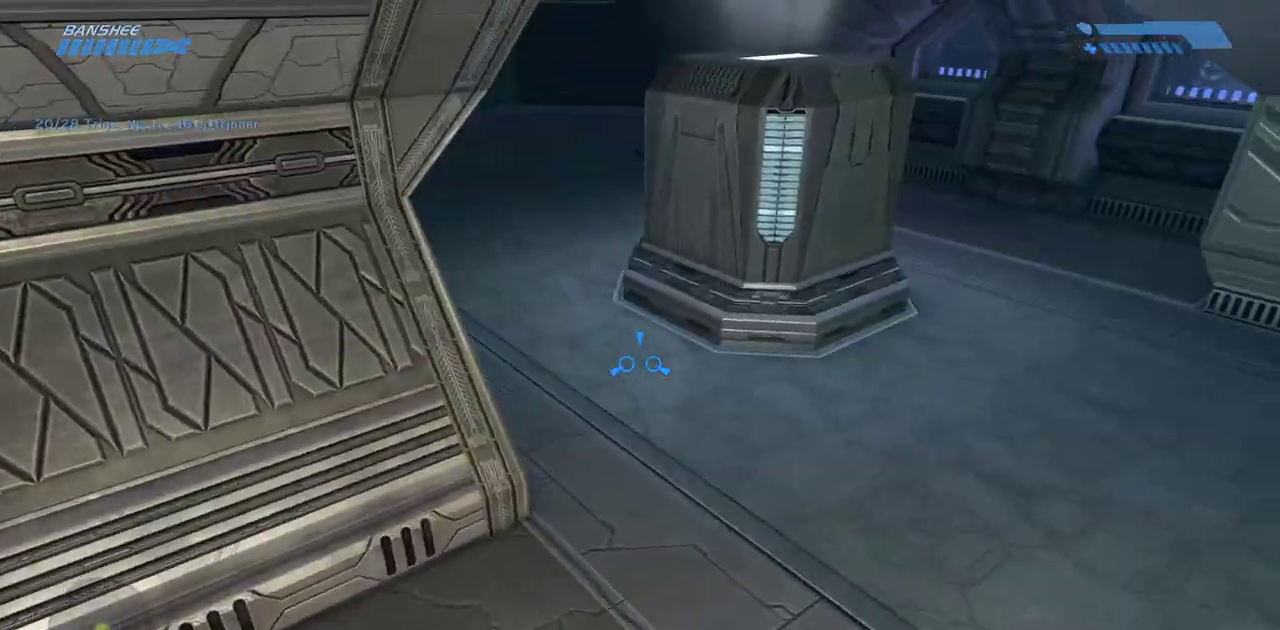
{"keys": ["w"], "mouse": [], "events": [[83, "s", "up"], [217, "w", "down"]]}
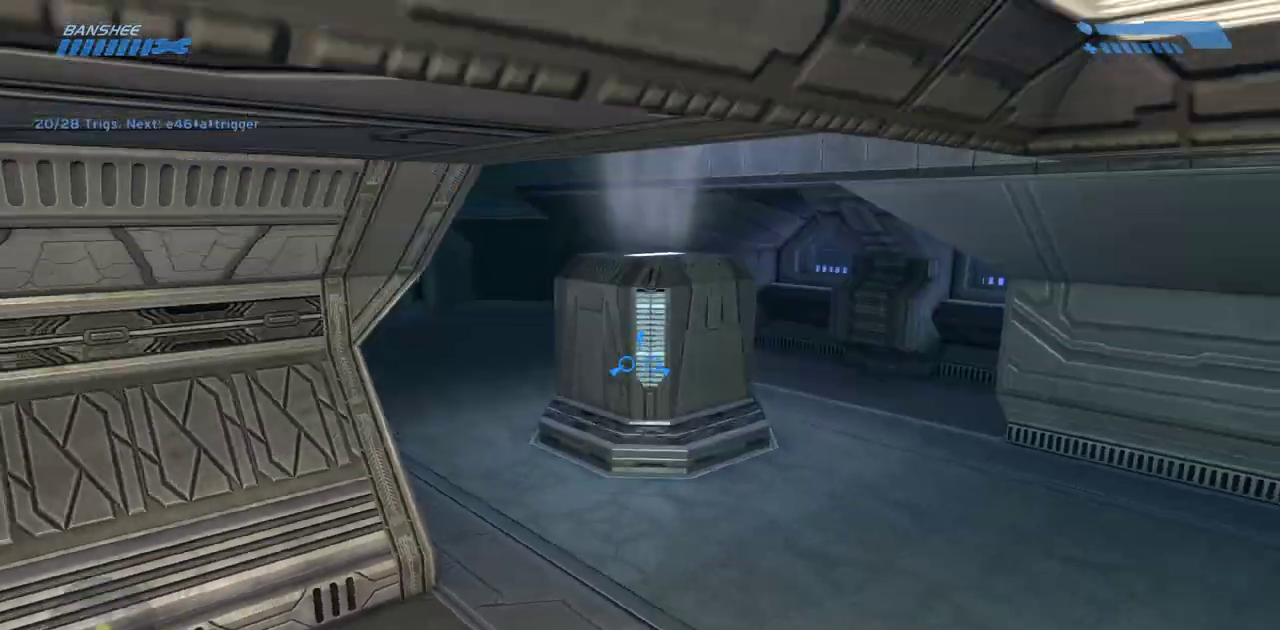
{"keys": ["w"], "mouse": [], "events": []}
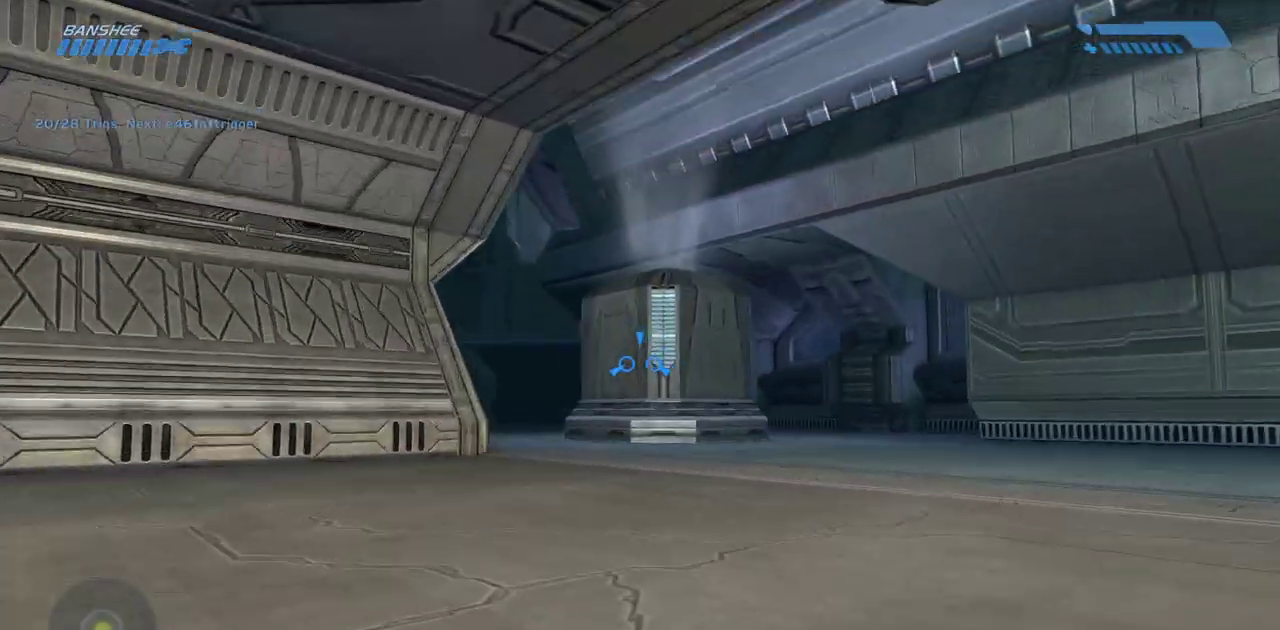
{"keys": ["w"], "mouse": [], "events": []}
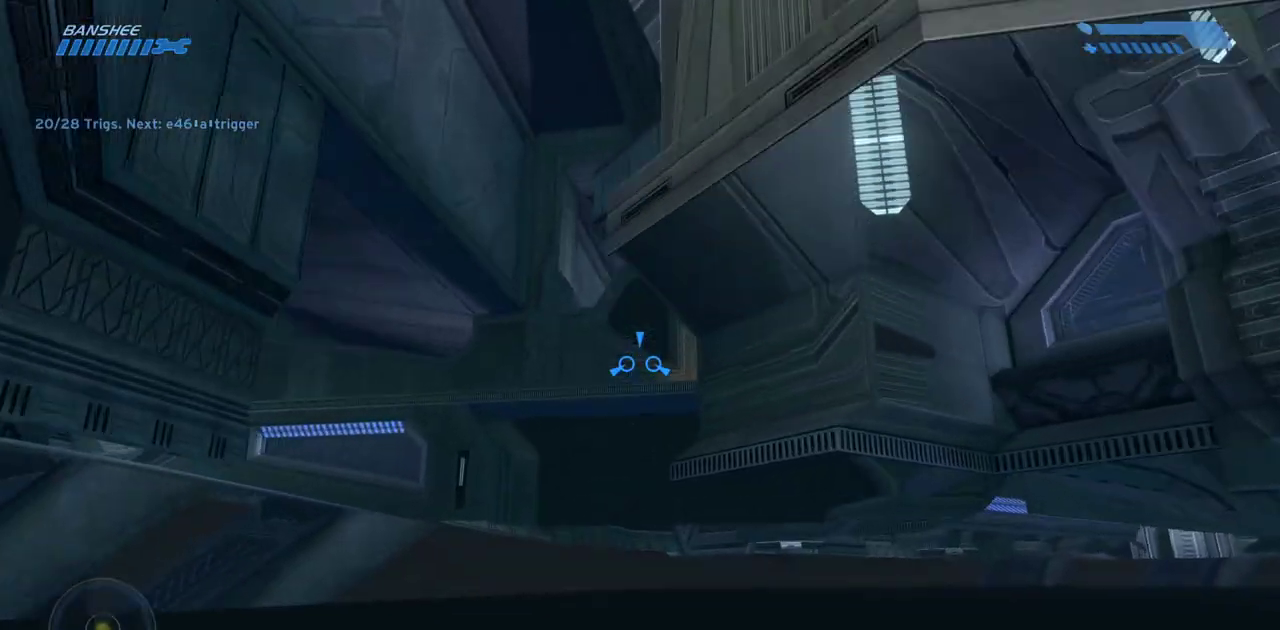
{"keys": ["w"], "mouse": [], "events": []}
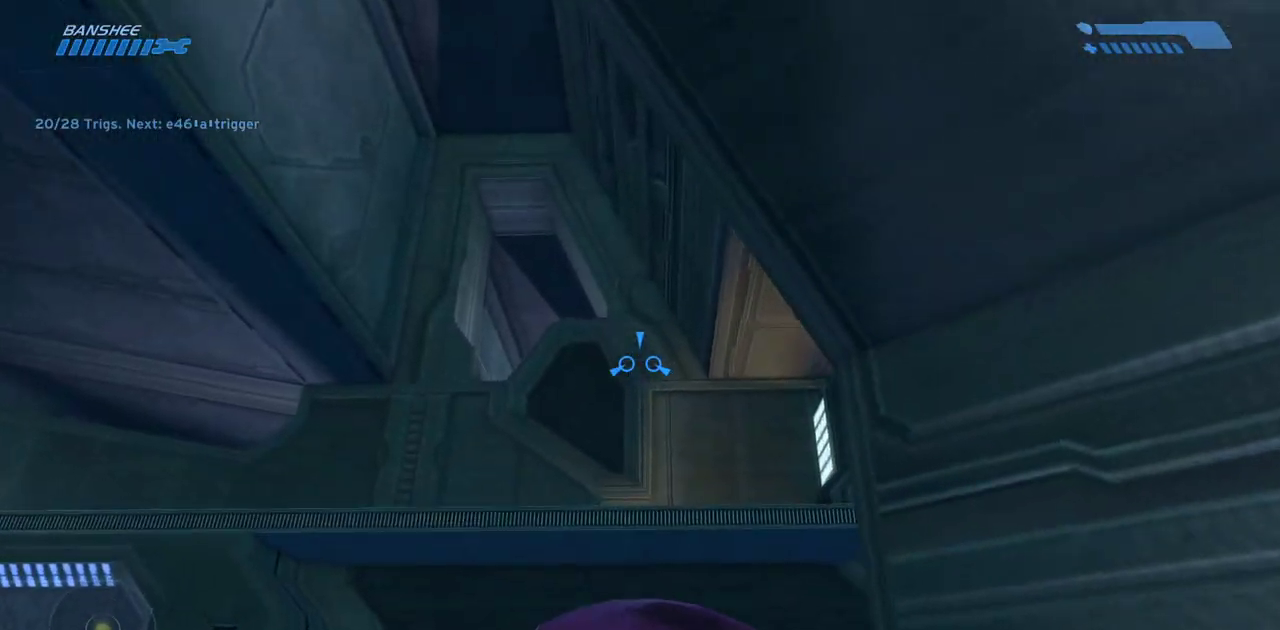
{"keys": ["w"], "mouse": [], "events": [[250, "w", "up"], [500, "w", "down"]]}
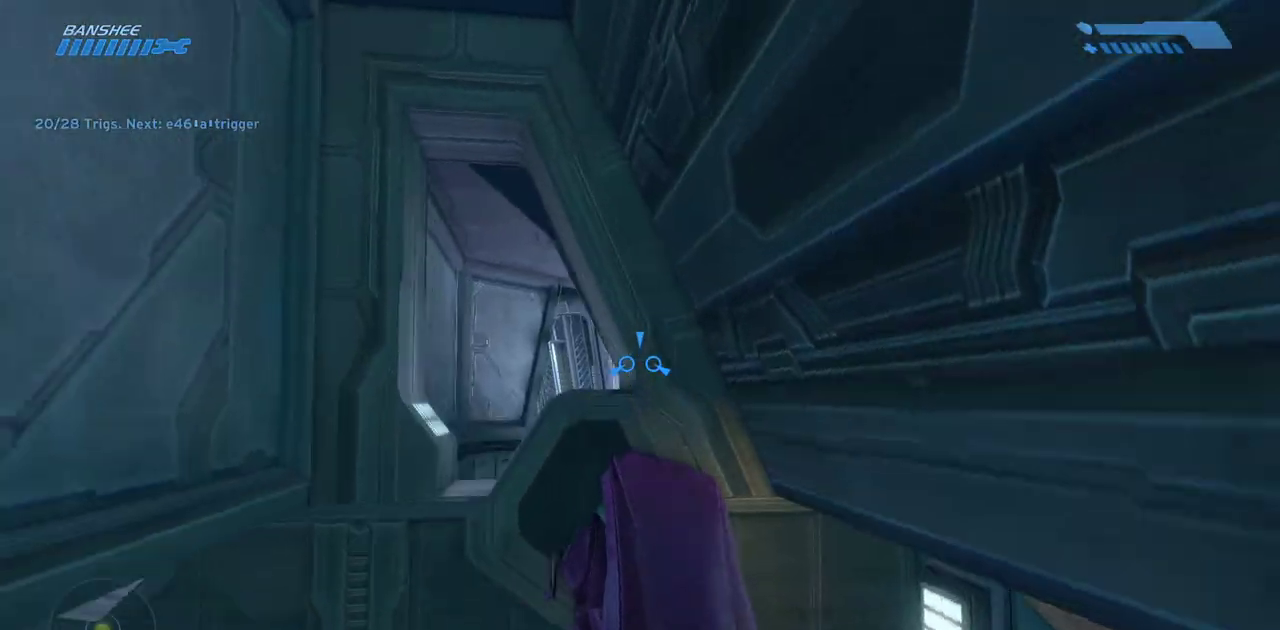
{"keys": ["w"], "mouse": [], "events": [[150, "w", "up"], [317, "w", "down"]]}
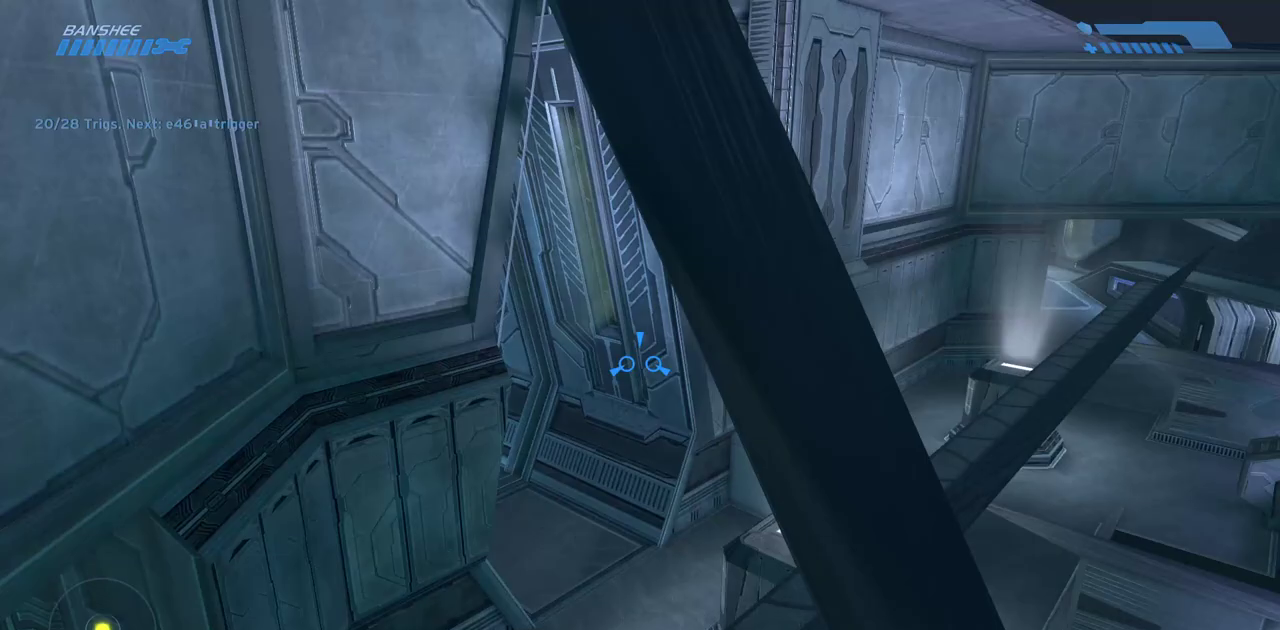
{"keys": ["w"], "mouse": [], "events": [[50, "w", "up"], [217, "w", "down"]]}
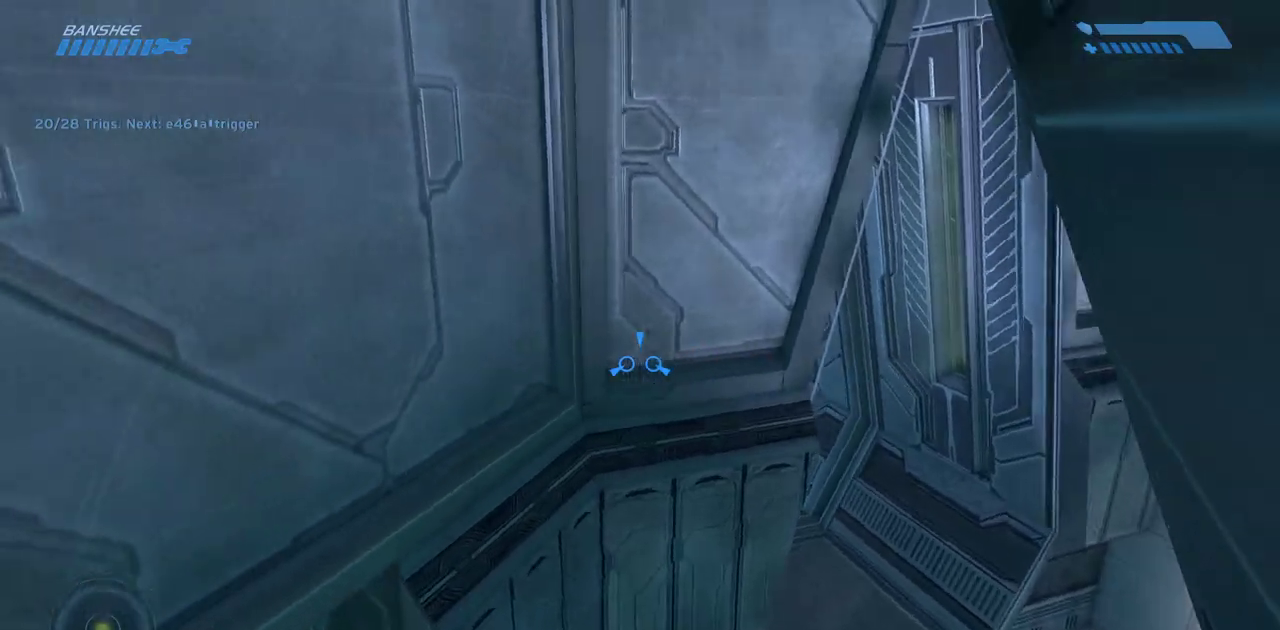
{"keys": ["w"], "mouse": [], "events": []}
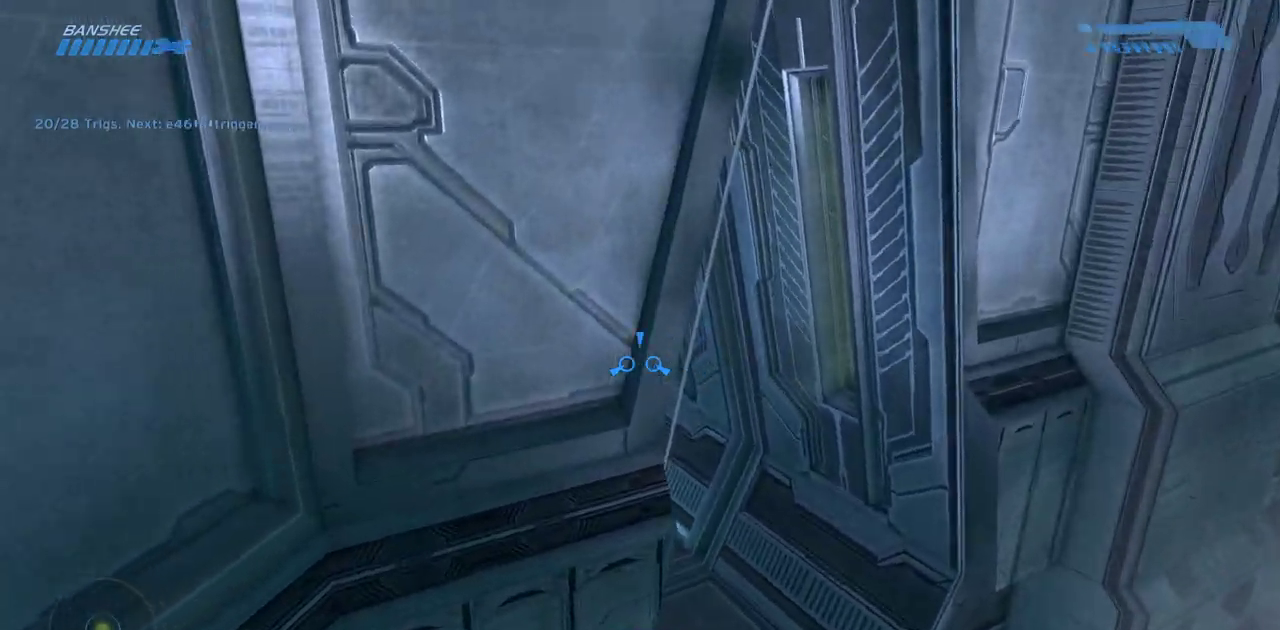
{"keys": [], "mouse": [], "events": [[100, "w", "up"]]}